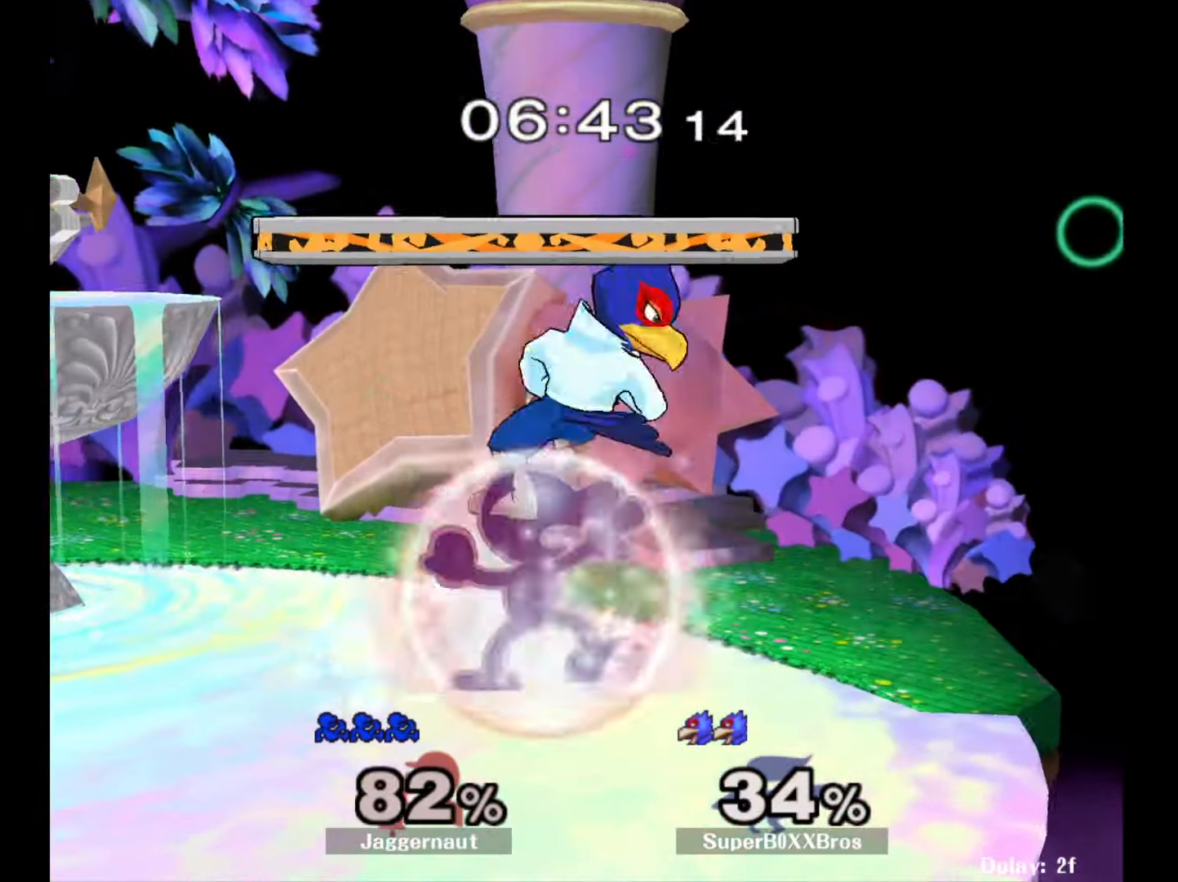
Gameplay with a controller (Nintendo layout); each line is a JSON object with the inputs held at the frame after it. "events" lists button and stick changes between this image and that frame as [ms after this image, input, new state], when the widget could be followed in between. Not read: L3 R3.
{"buttons": ["Y"], "left_stick": "left", "right_stick": "center", "events": [[50, "left_stick", "center"], [400, "Y", "down"], [400, "left_stick", "left"], [433, "R1", "up"]]}
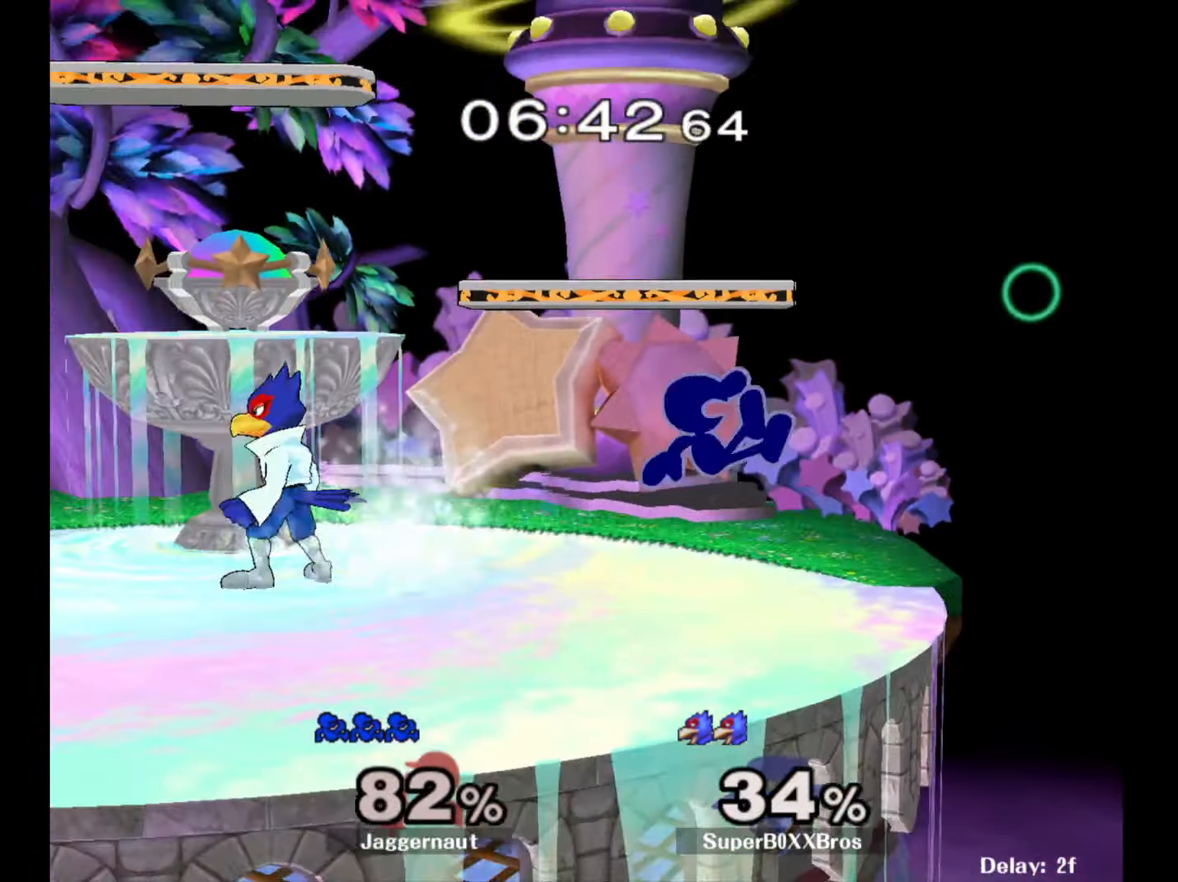
{"buttons": [], "left_stick": "left", "right_stick": "center", "events": [[150, "left_stick", "down-right"], [167, "Y", "up"], [283, "R1", "down"], [367, "left_stick", "center"], [417, "R1", "up"], [467, "left_stick", "left"]]}
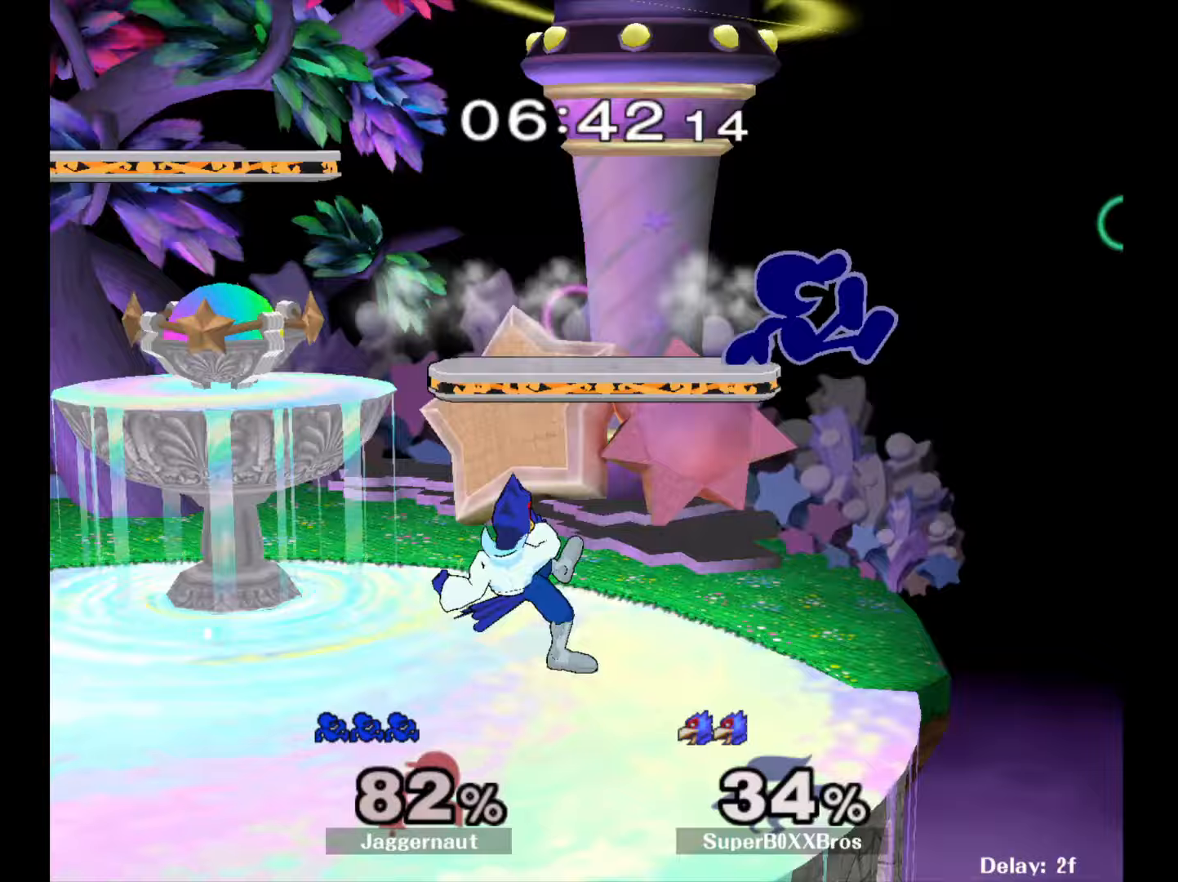
{"buttons": ["R1"], "left_stick": "left", "right_stick": "center", "events": [[117, "R1", "down"]]}
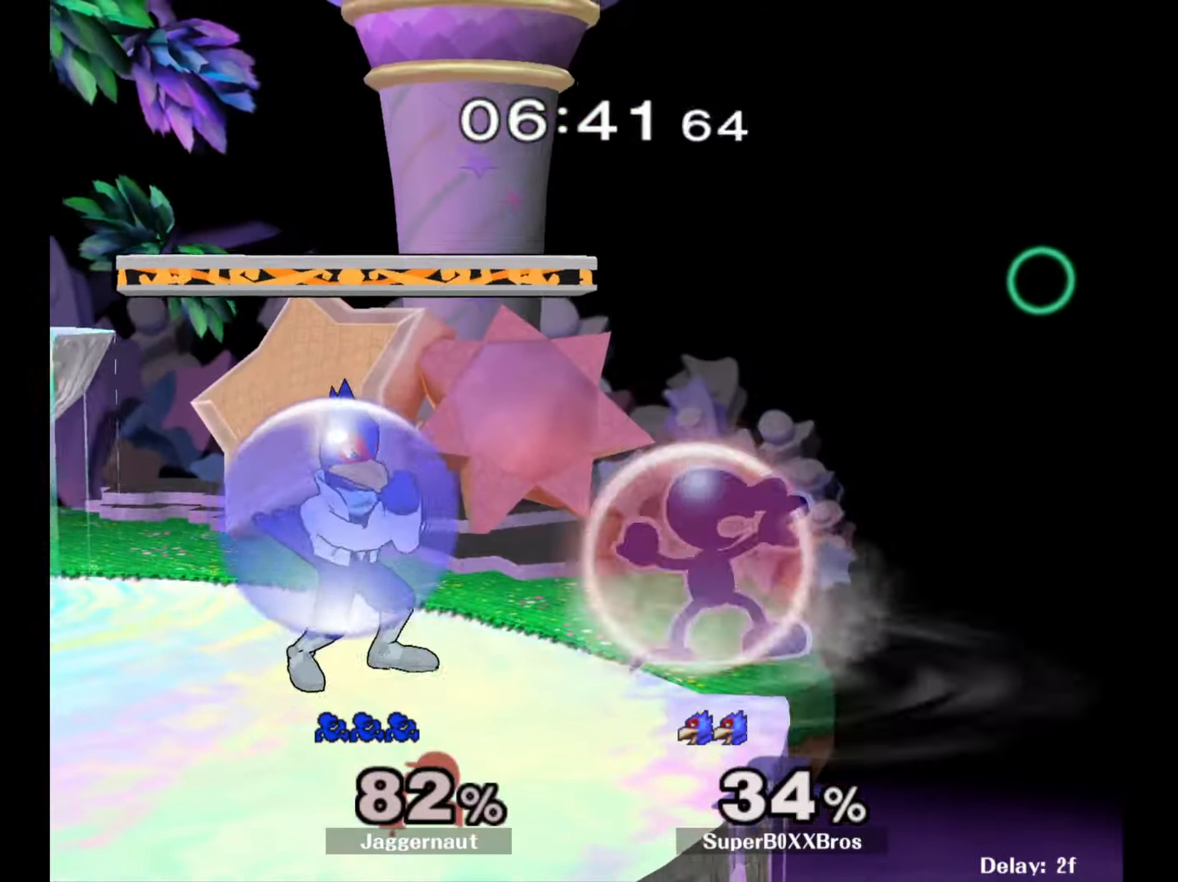
{"buttons": ["R1"], "left_stick": "left", "right_stick": "center", "events": []}
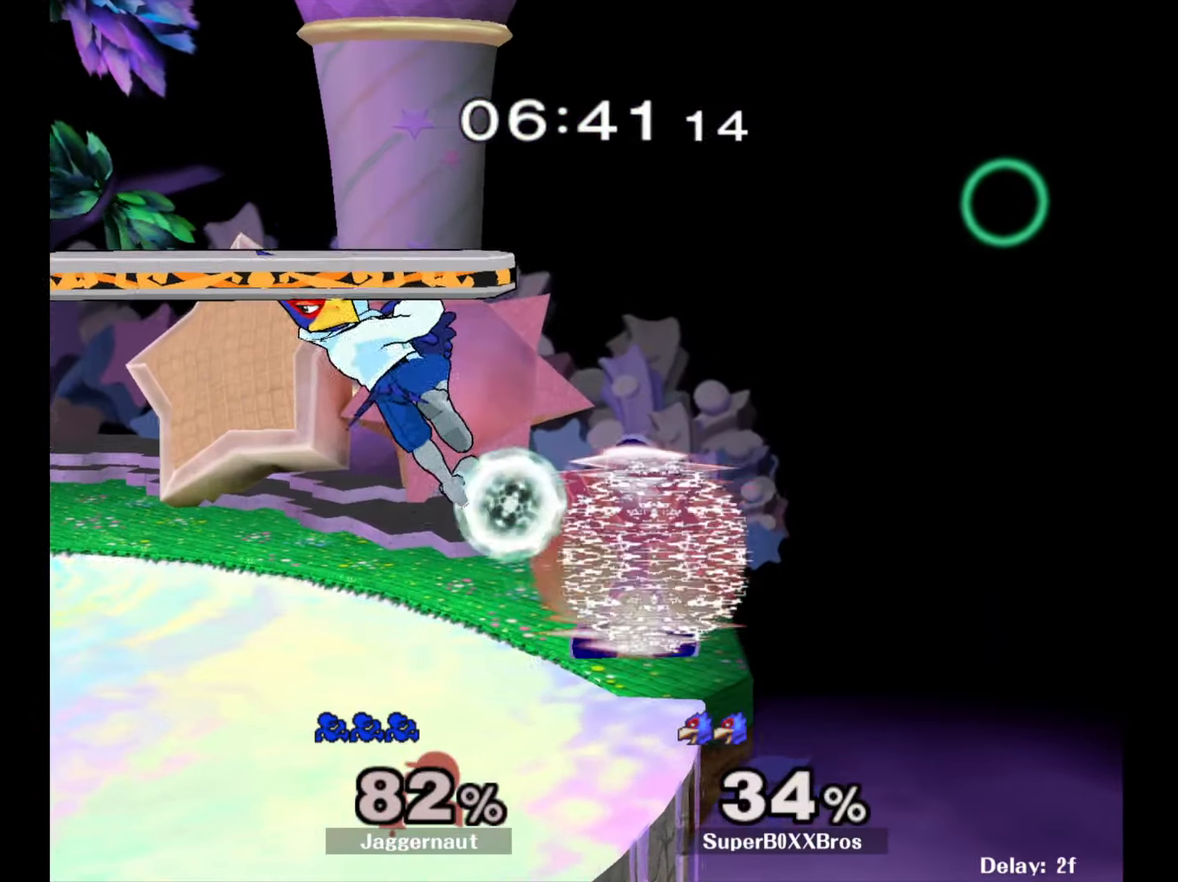
{"buttons": ["R1"], "left_stick": "left", "right_stick": "center", "events": [[17, "Y", "down"], [333, "Y", "up"]]}
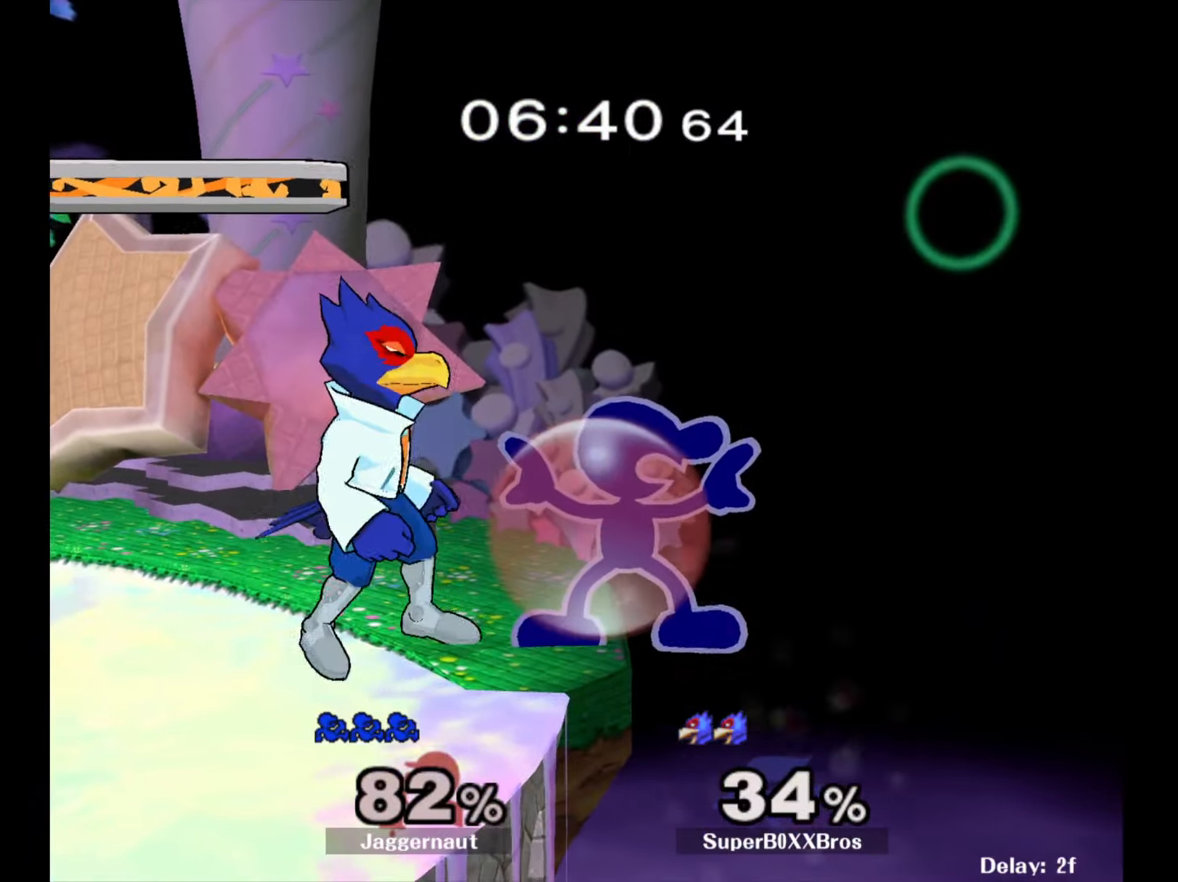
{"buttons": ["R1"], "left_stick": "left", "right_stick": "center", "events": []}
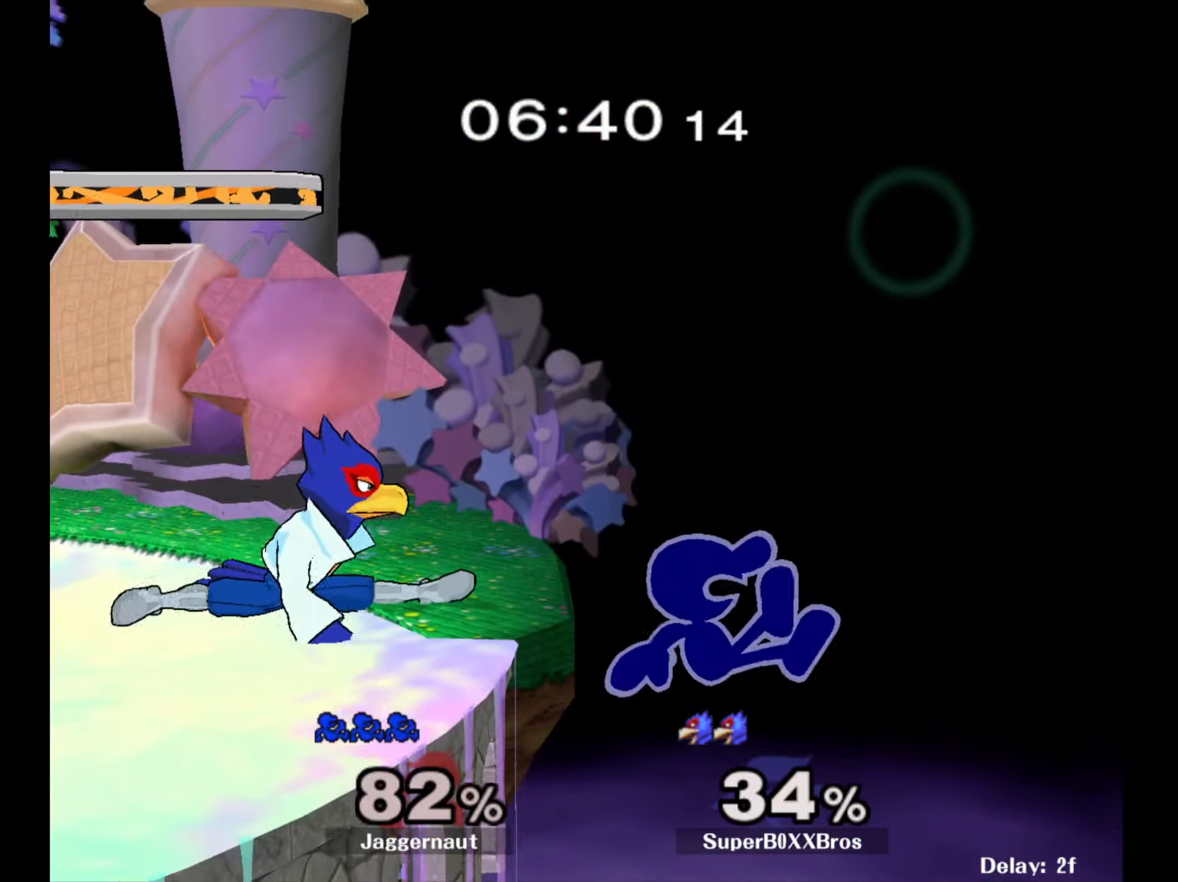
{"buttons": [], "left_stick": "left", "right_stick": "center", "events": [[117, "Y", "down"], [133, "R1", "up"], [183, "A", "down"], [233, "Y", "up"], [333, "A", "up"]]}
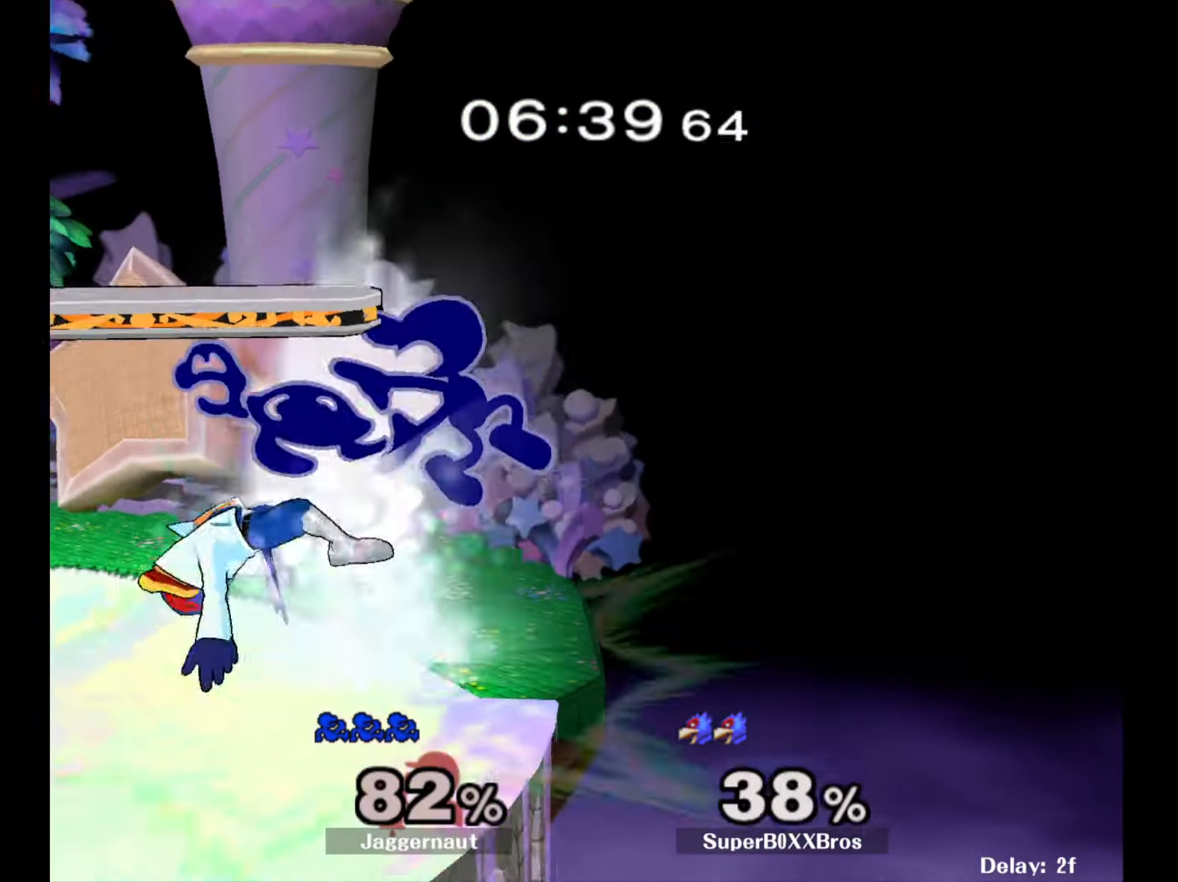
{"buttons": ["R1"], "left_stick": "left", "right_stick": "center", "events": [[383, "R1", "down"]]}
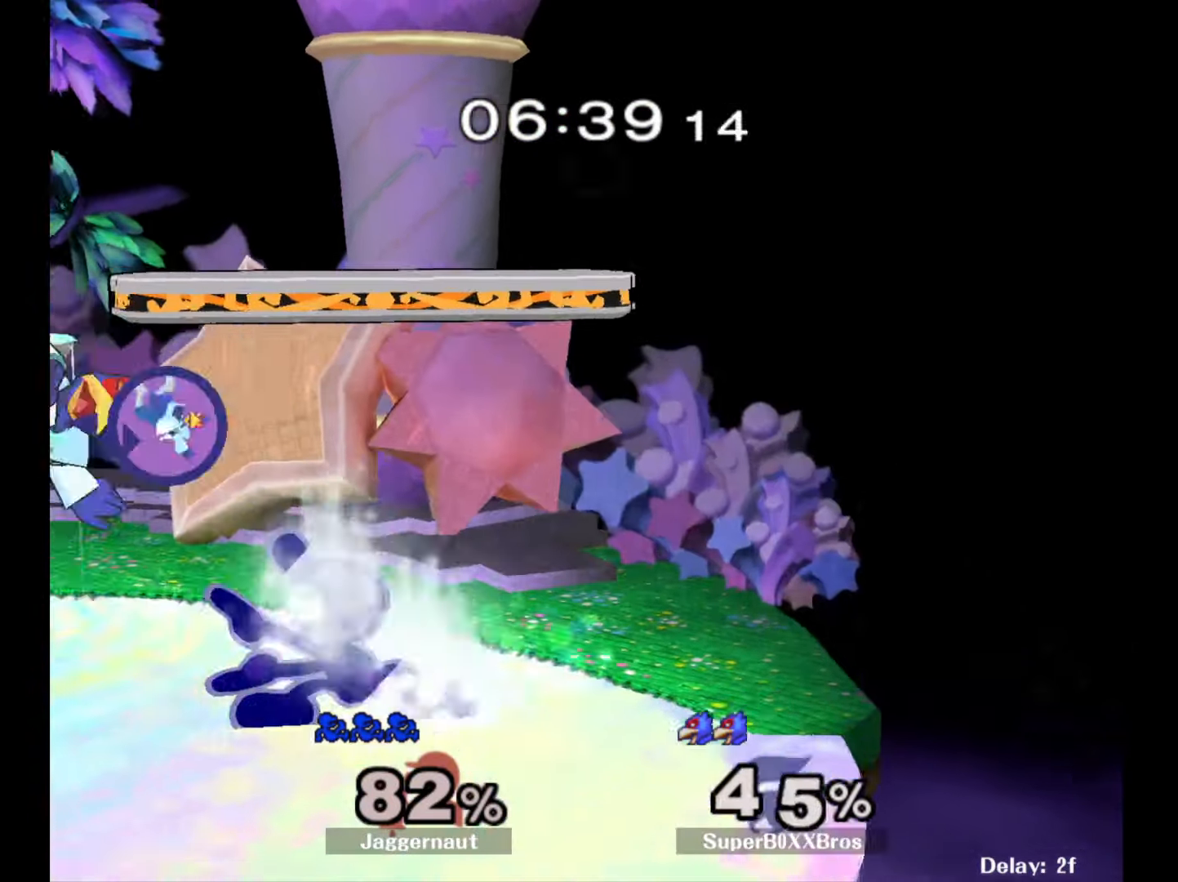
{"buttons": [], "left_stick": "left", "right_stick": "center", "events": [[83, "R1", "up"], [117, "left_stick", "center"], [217, "left_stick", "left"]]}
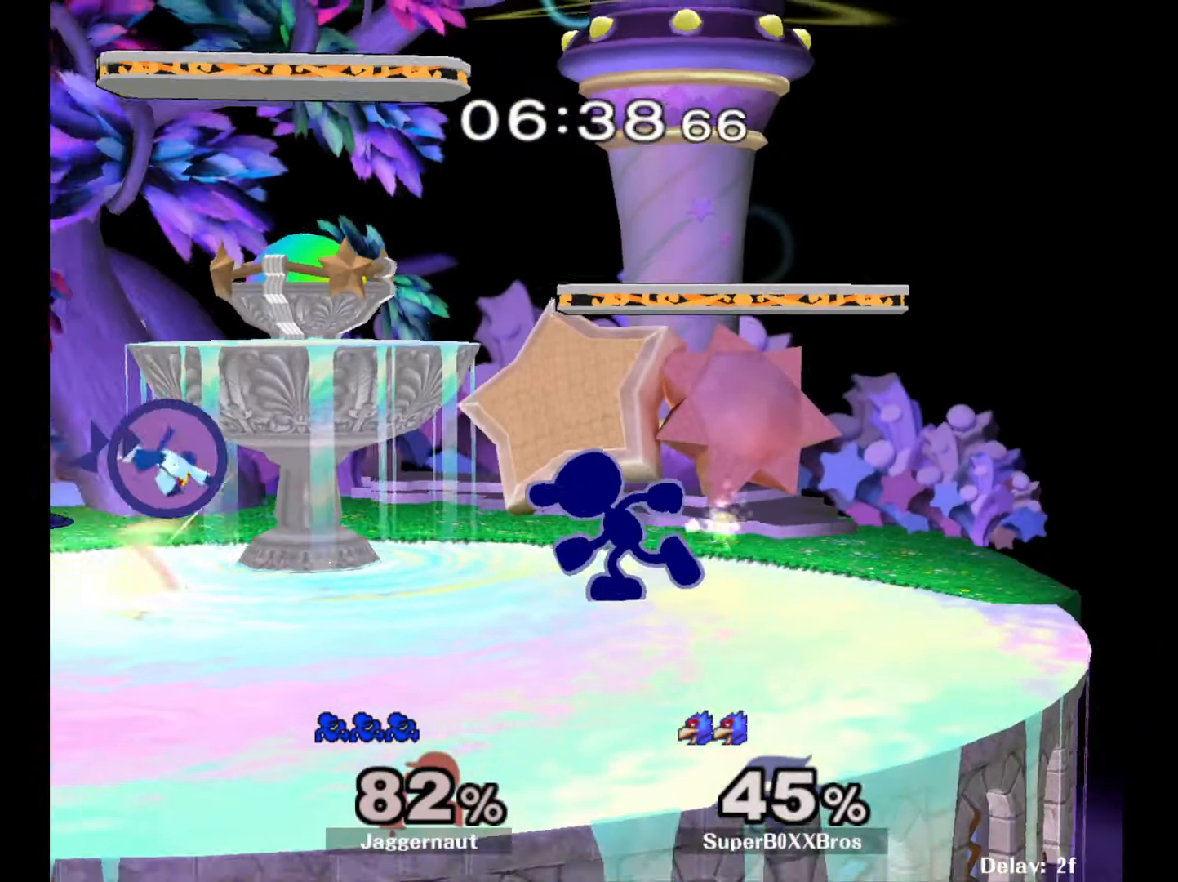
{"buttons": [], "left_stick": "left", "right_stick": "center", "events": [[100, "left_stick", "center"], [167, "left_stick", "left"]]}
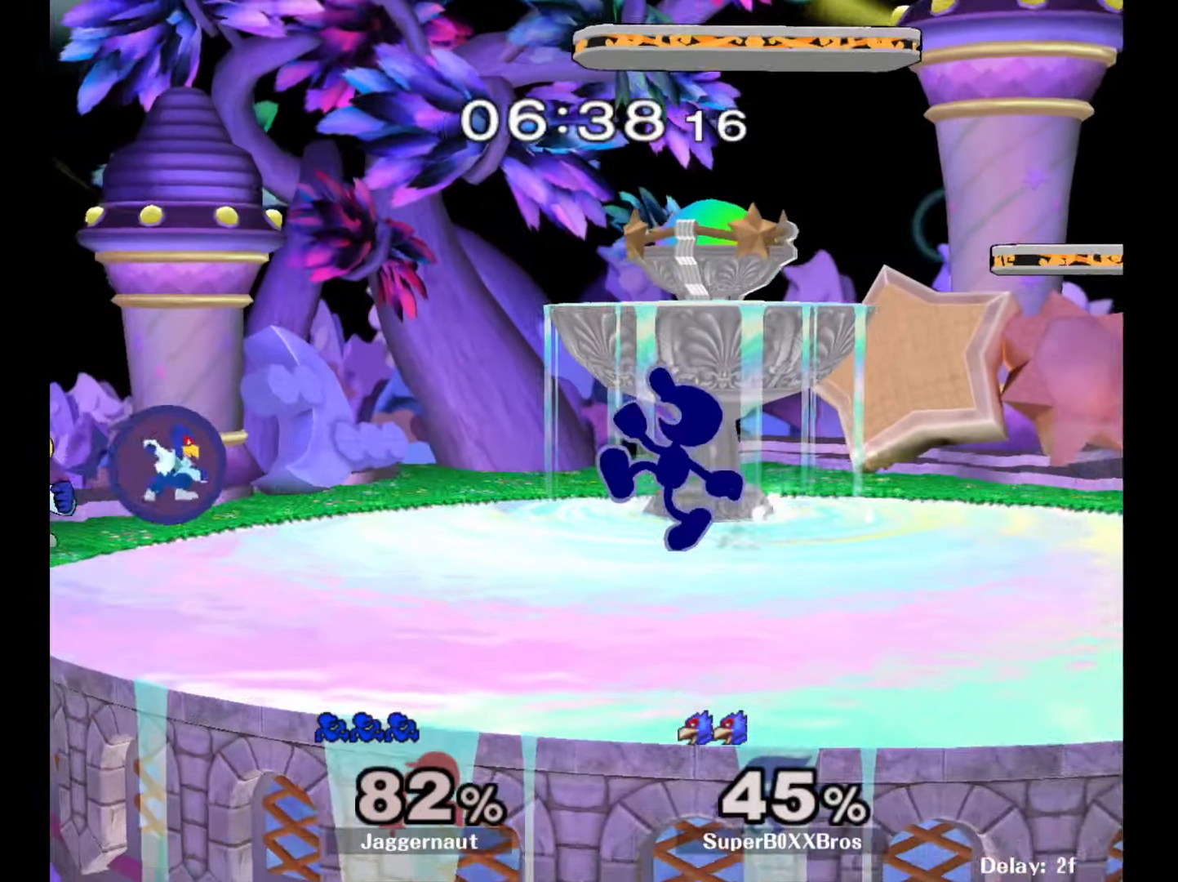
{"buttons": [], "left_stick": "right", "right_stick": "center", "events": [[67, "Y", "down"], [150, "A", "down"], [200, "Y", "up"], [200, "left_stick", "right"], [283, "A", "up"]]}
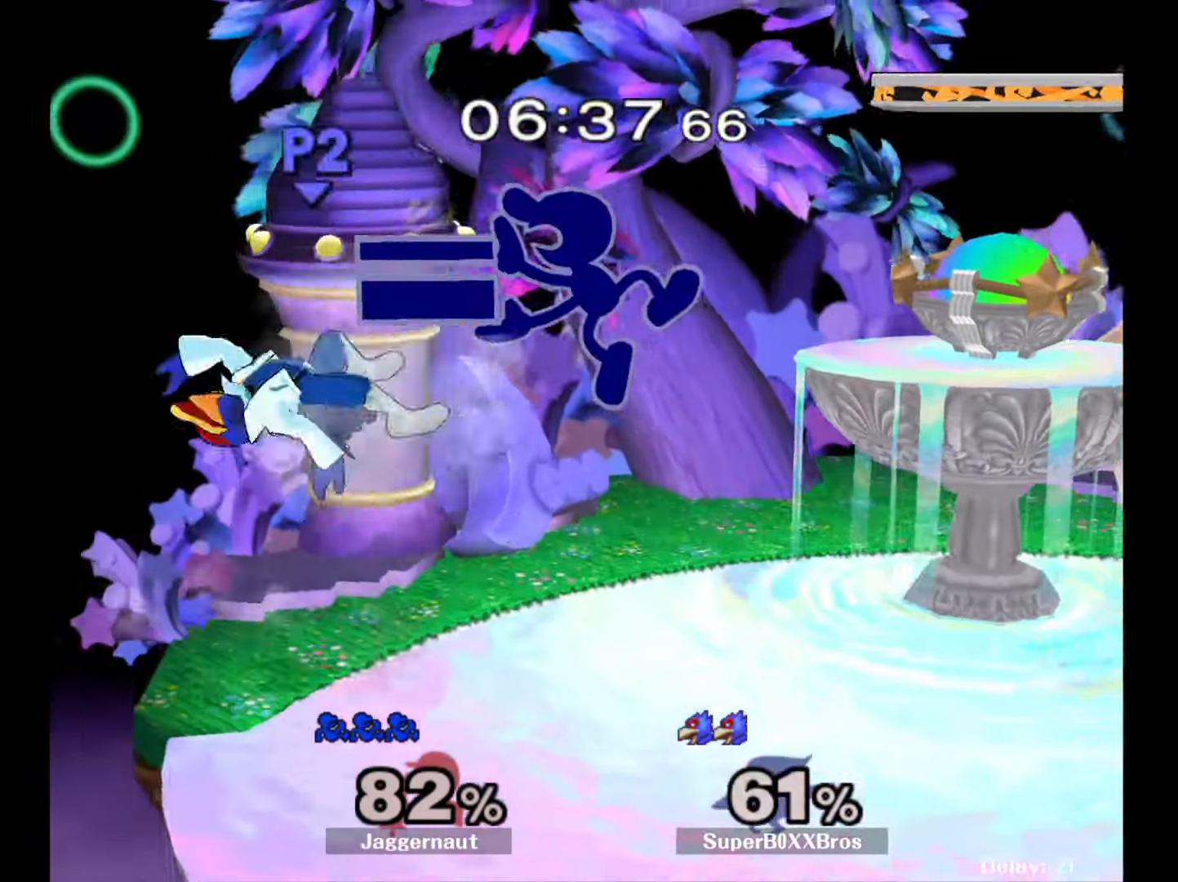
{"buttons": [], "left_stick": "left", "right_stick": "center", "events": [[200, "left_stick", "center"], [383, "left_stick", "up-left"], [450, "left_stick", "left"]]}
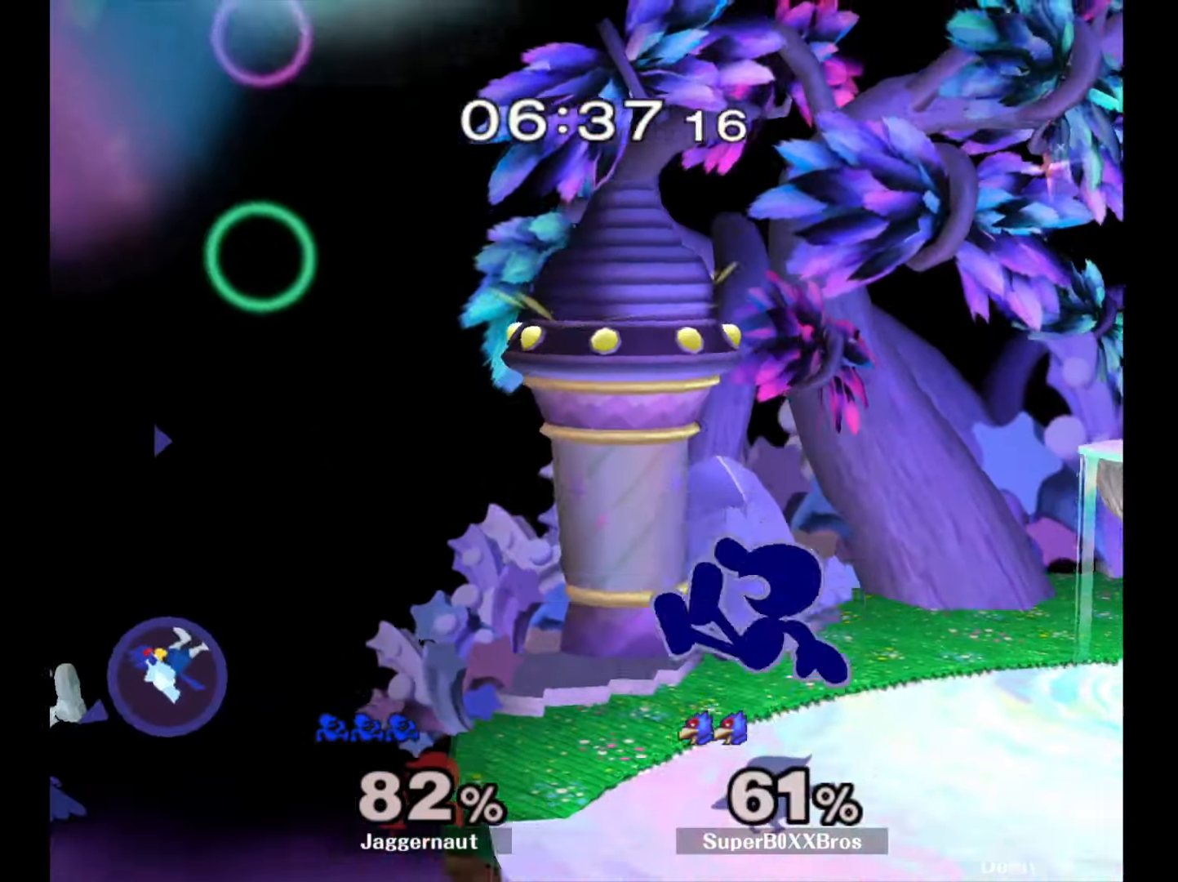
{"buttons": [], "left_stick": "center", "right_stick": "center", "events": [[167, "left_stick", "center"], [250, "A", "down"], [267, "left_stick", "left"], [400, "A", "up"], [483, "left_stick", "center"]]}
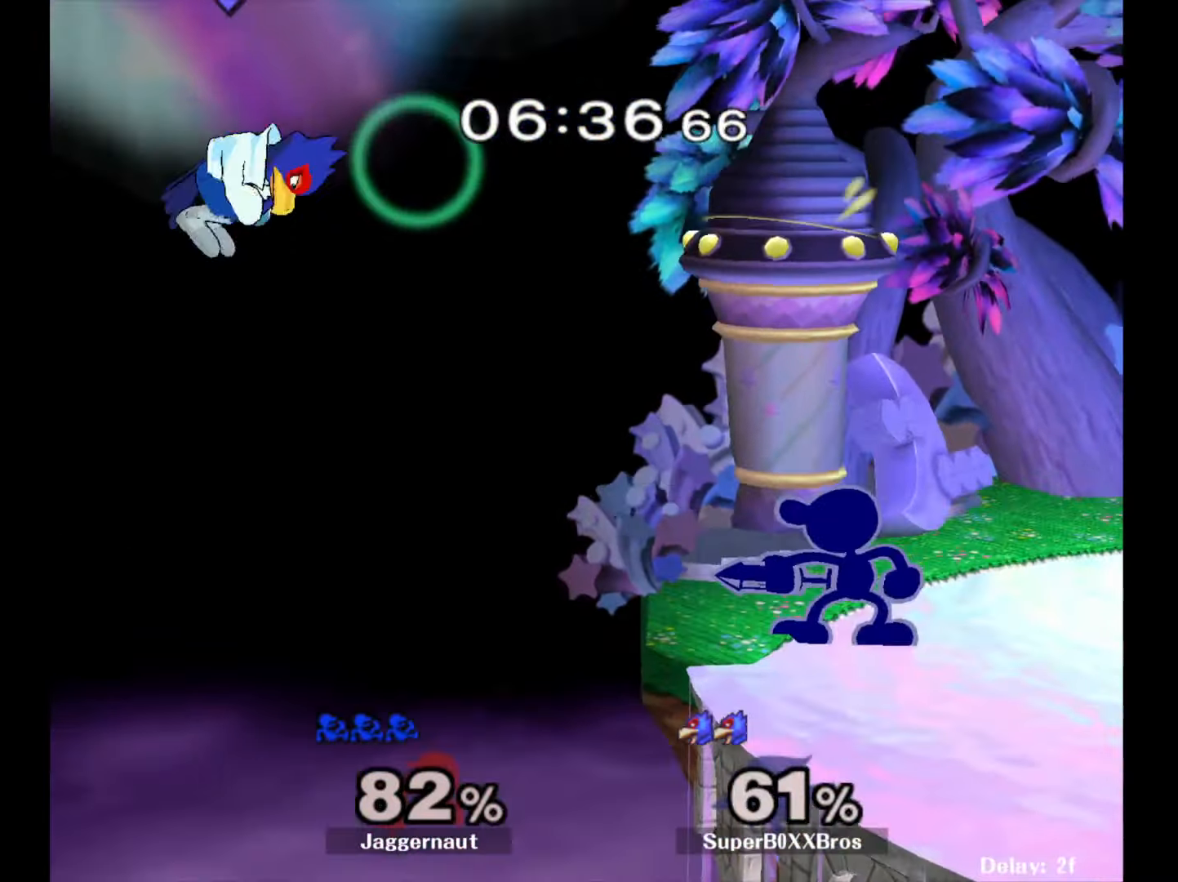
{"buttons": ["A"], "left_stick": "center", "right_stick": "center", "events": [[467, "A", "down"]]}
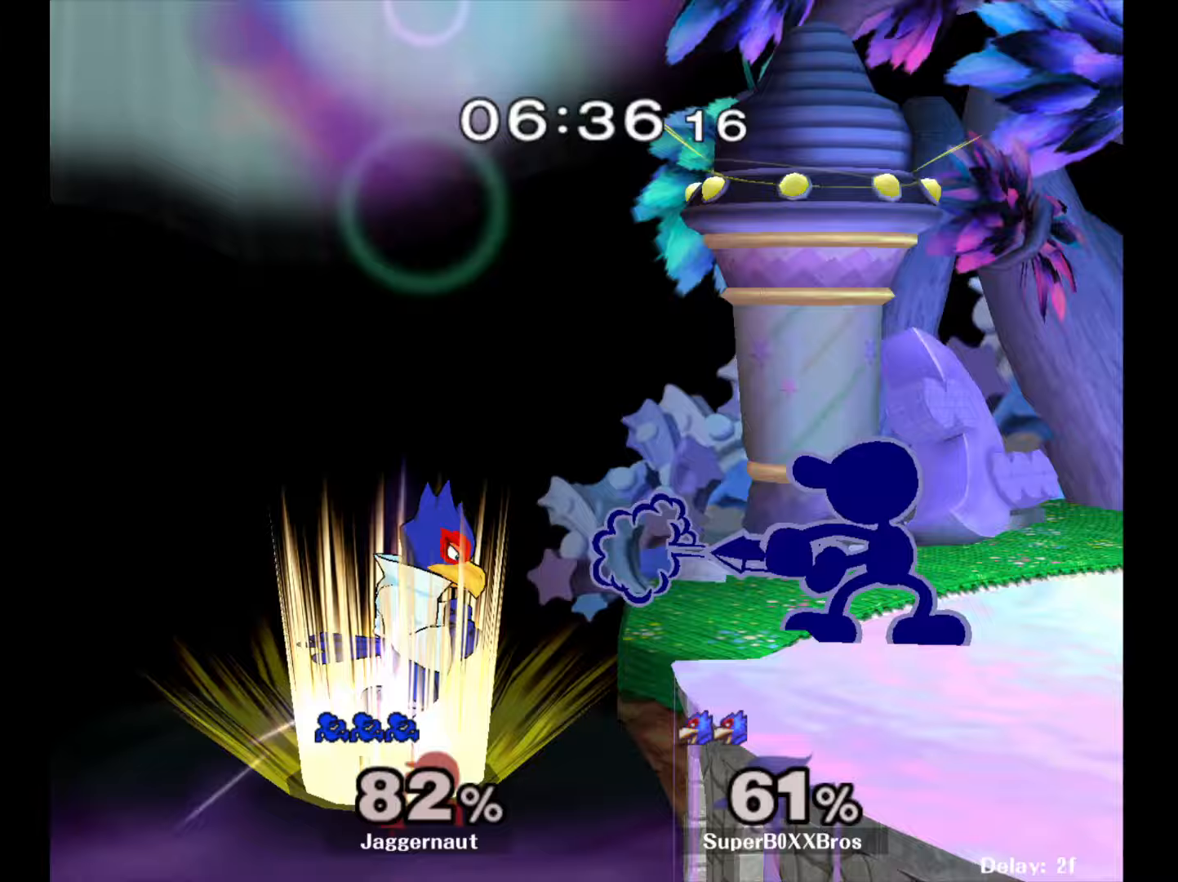
{"buttons": [], "left_stick": "center", "right_stick": "center", "events": [[150, "A", "up"]]}
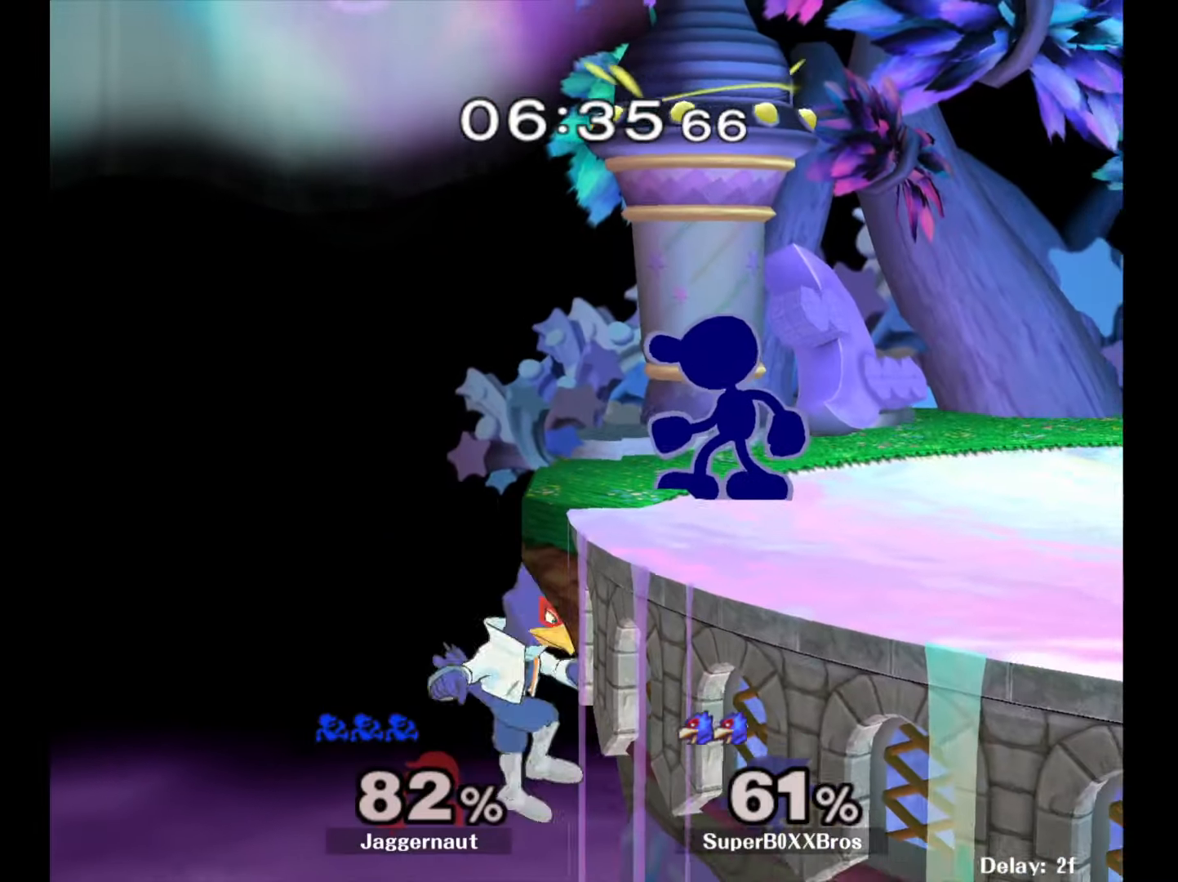
{"buttons": ["R1"], "left_stick": "center", "right_stick": "center", "events": [[83, "left_stick", "down"], [183, "R1", "down"], [250, "left_stick", "center"]]}
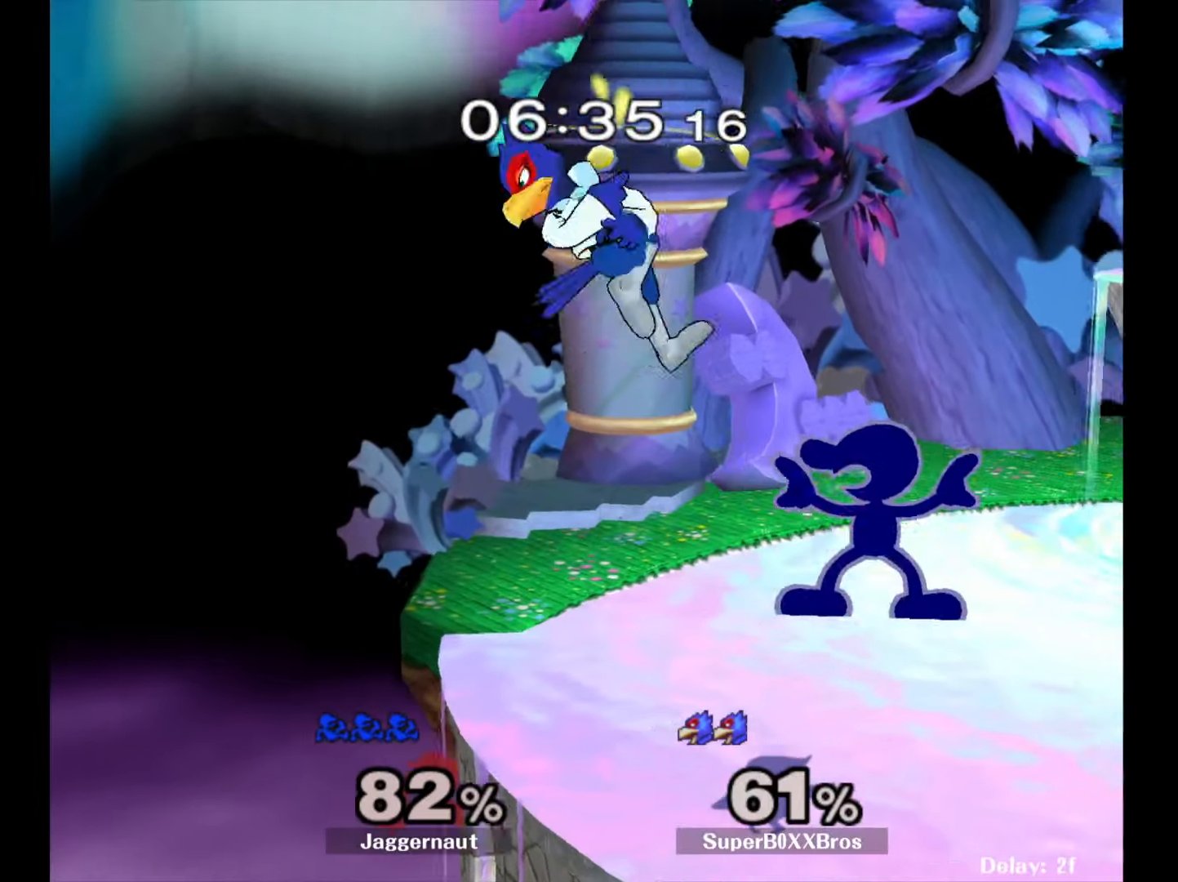
{"buttons": [], "left_stick": "left", "right_stick": "center", "events": [[100, "A", "down"], [233, "A", "up"], [300, "R1", "up"], [333, "left_stick", "left"]]}
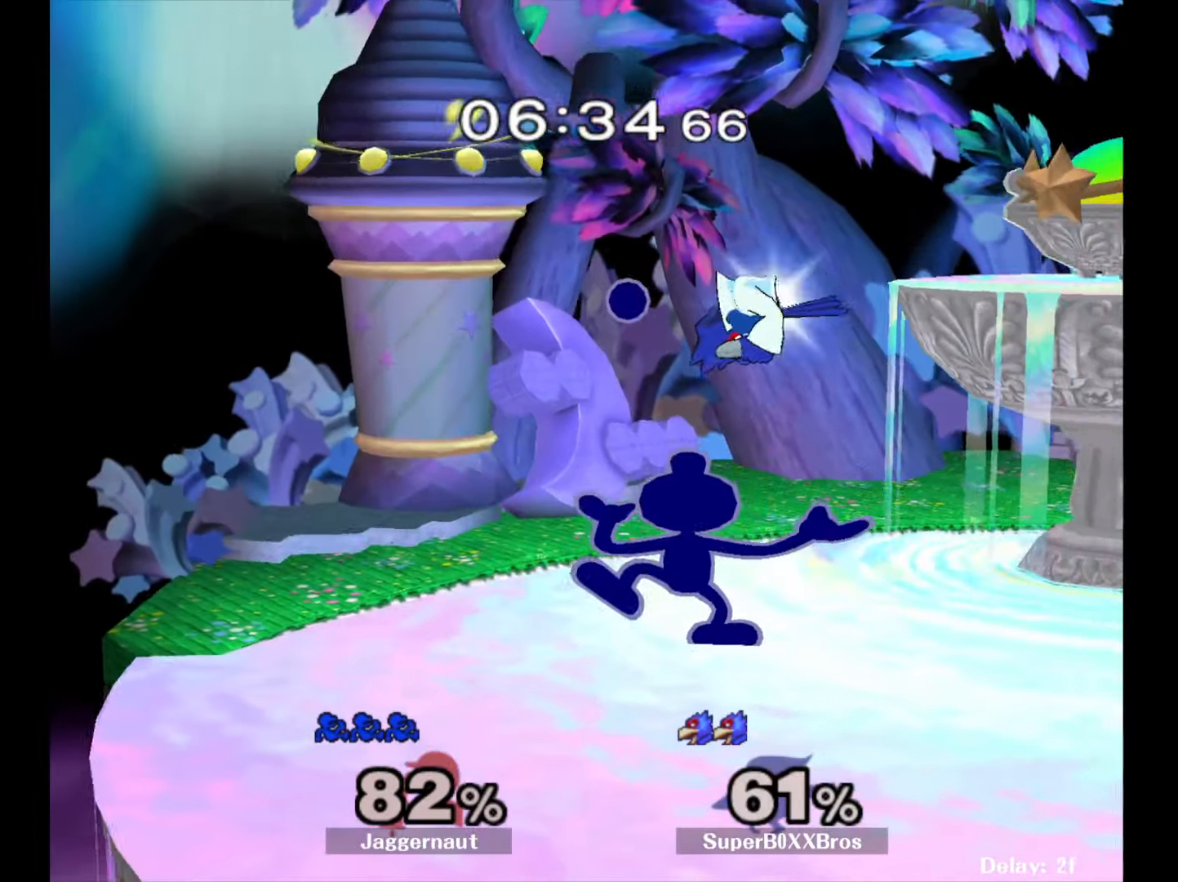
{"buttons": [], "left_stick": "left", "right_stick": "center", "events": [[100, "left_stick", "center"], [183, "left_stick", "left"]]}
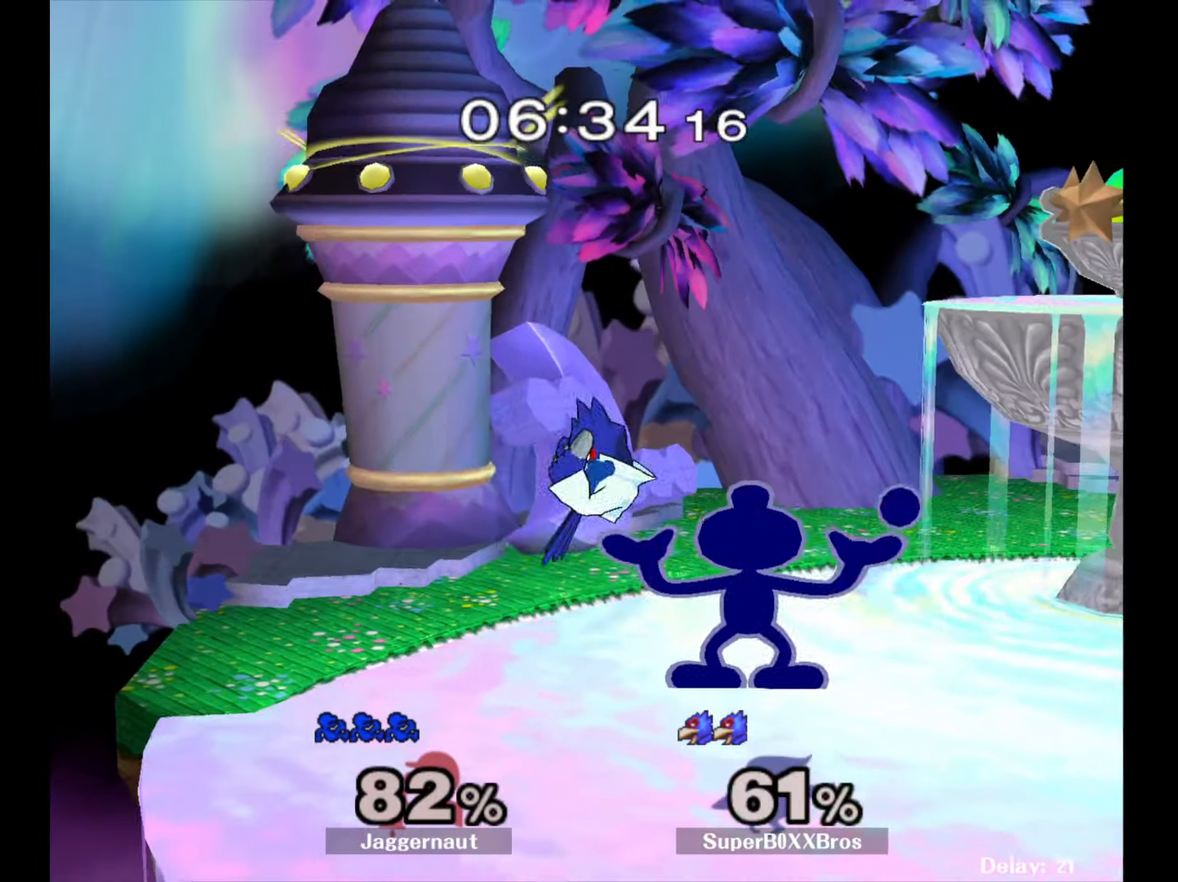
{"buttons": ["A", "Y"], "left_stick": "left", "right_stick": "center", "events": [[183, "left_stick", "center"], [367, "Y", "down"], [367, "left_stick", "left"], [483, "A", "down"]]}
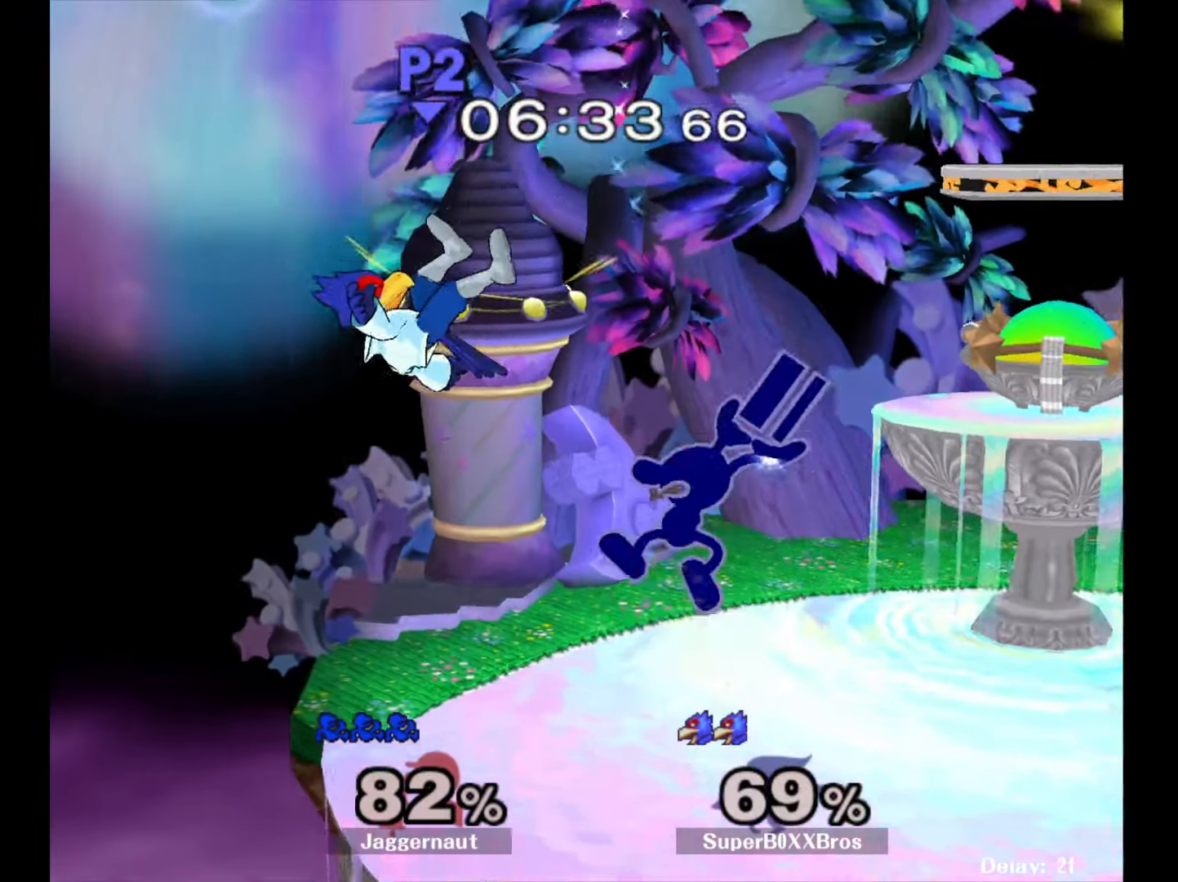
{"buttons": [], "left_stick": "center", "right_stick": "center", "events": [[33, "Y", "up"], [50, "left_stick", "right"], [133, "A", "up"], [367, "left_stick", "center"]]}
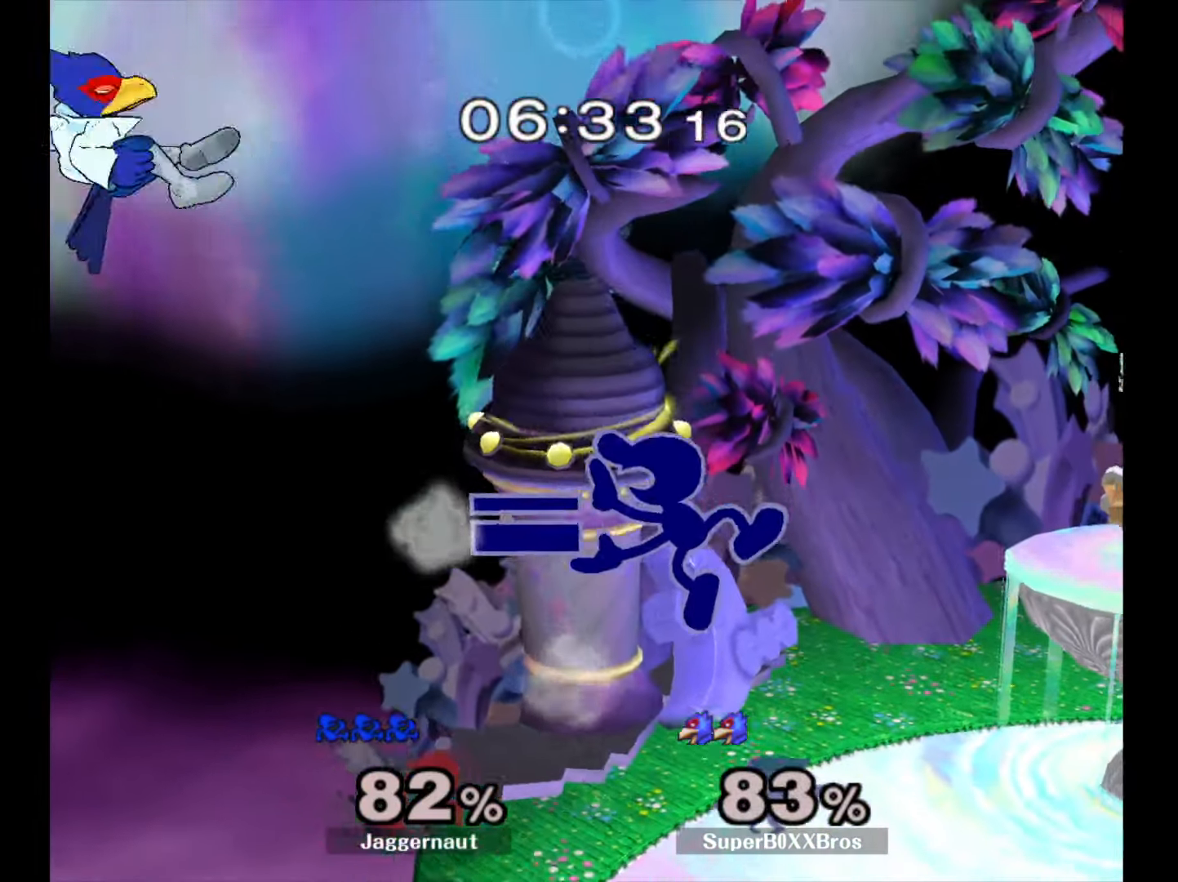
{"buttons": [], "left_stick": "center", "right_stick": "center", "events": [[217, "left_stick", "down"], [283, "R1", "down"], [450, "R1", "up"], [450, "left_stick", "right"], [500, "left_stick", "center"]]}
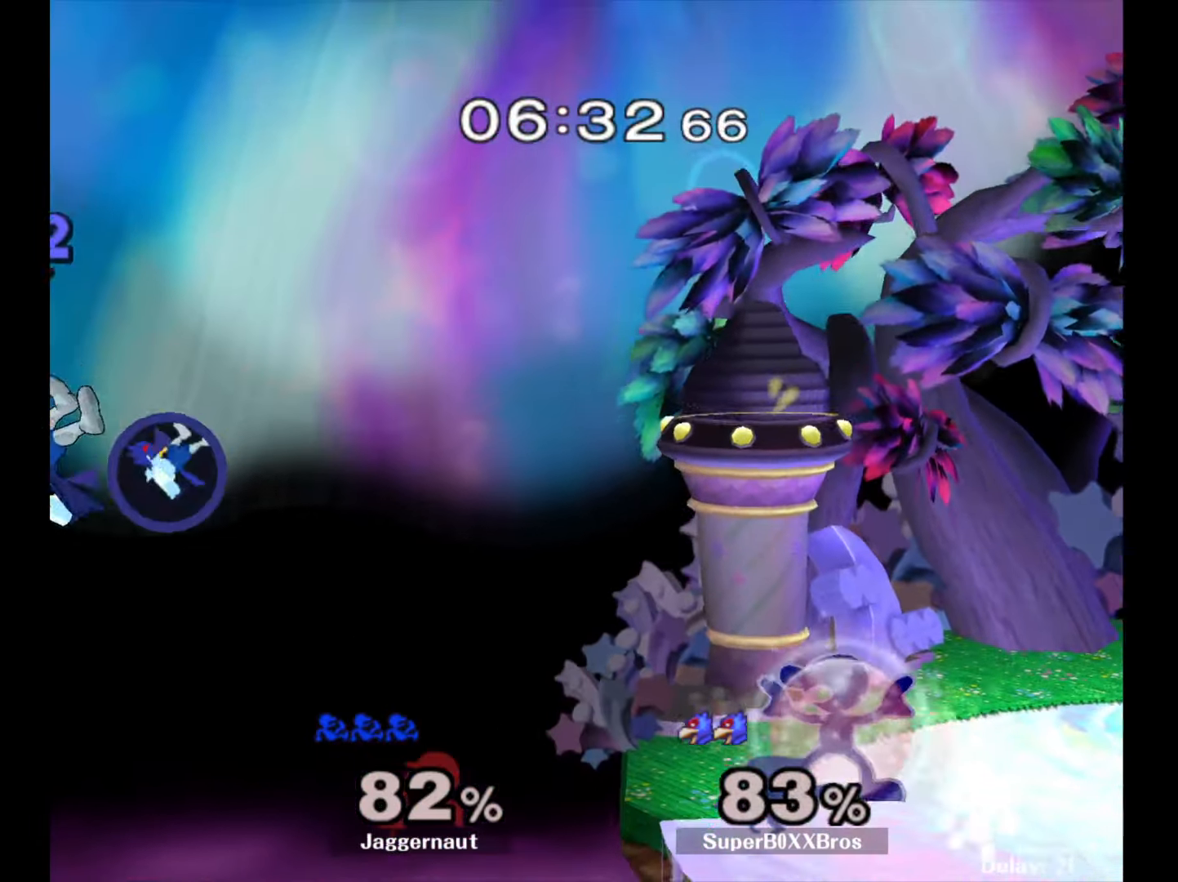
{"buttons": [], "left_stick": "left", "right_stick": "center", "events": [[500, "left_stick", "left"]]}
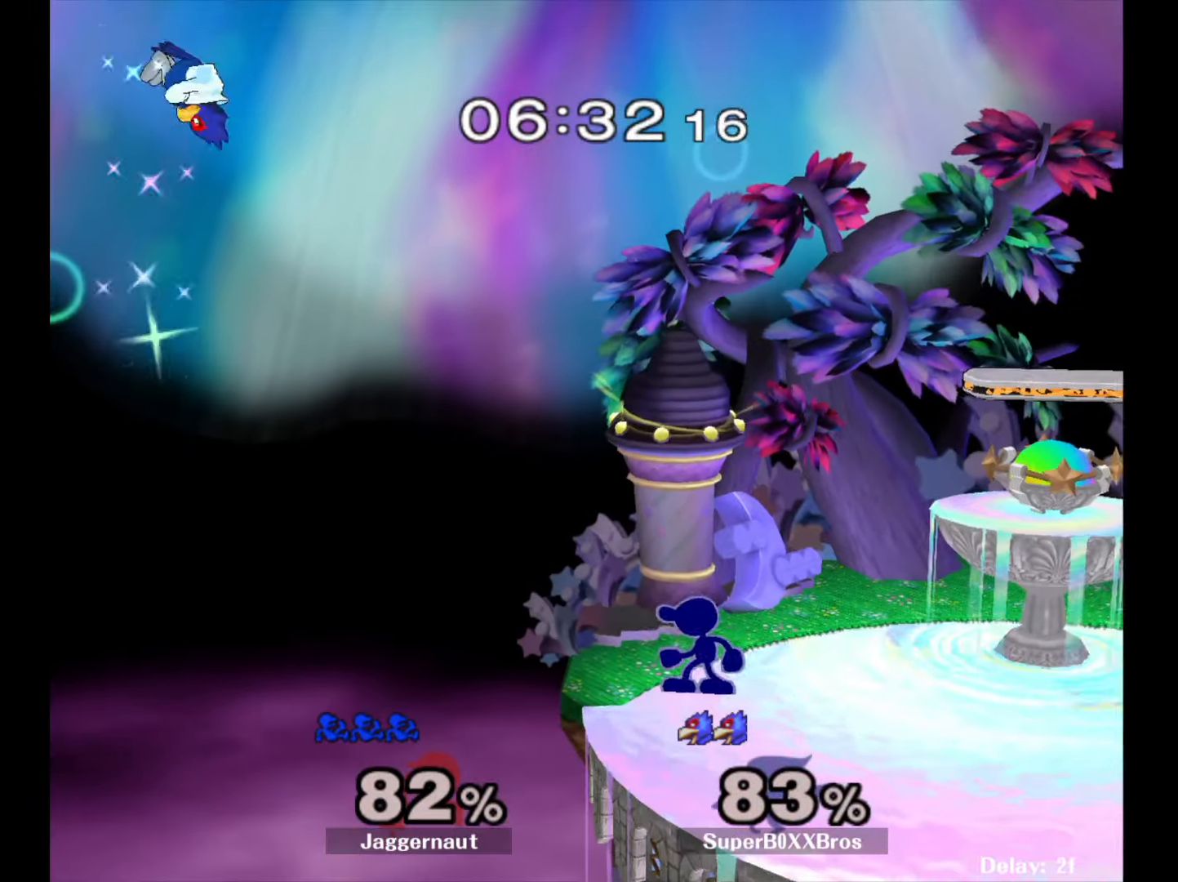
{"buttons": [], "left_stick": "center", "right_stick": "center", "events": [[167, "Y", "down"], [167, "left_stick", "down-right"], [267, "R1", "down"], [350, "Y", "up"], [350, "left_stick", "center"], [400, "R1", "up"]]}
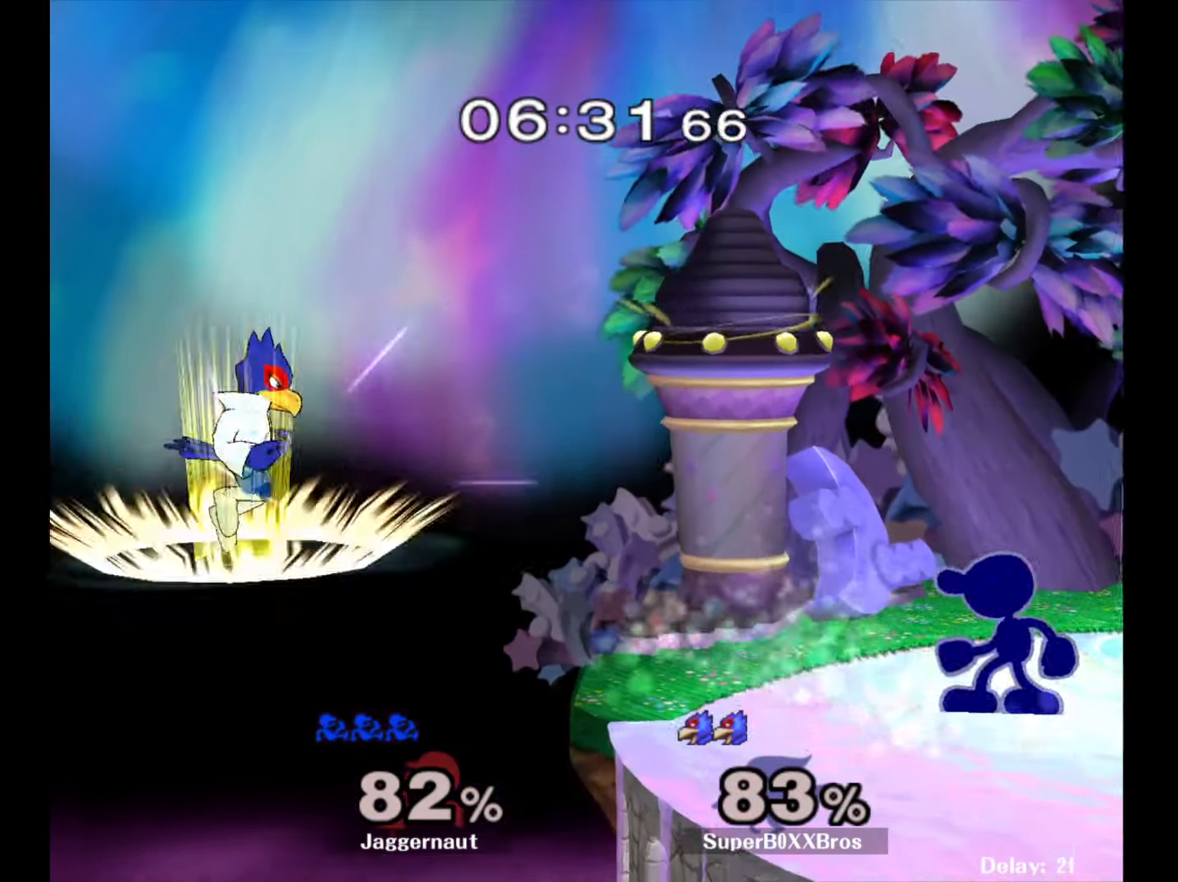
{"buttons": [], "left_stick": "center", "right_stick": "center", "events": [[67, "Y", "down"], [133, "Y", "up"]]}
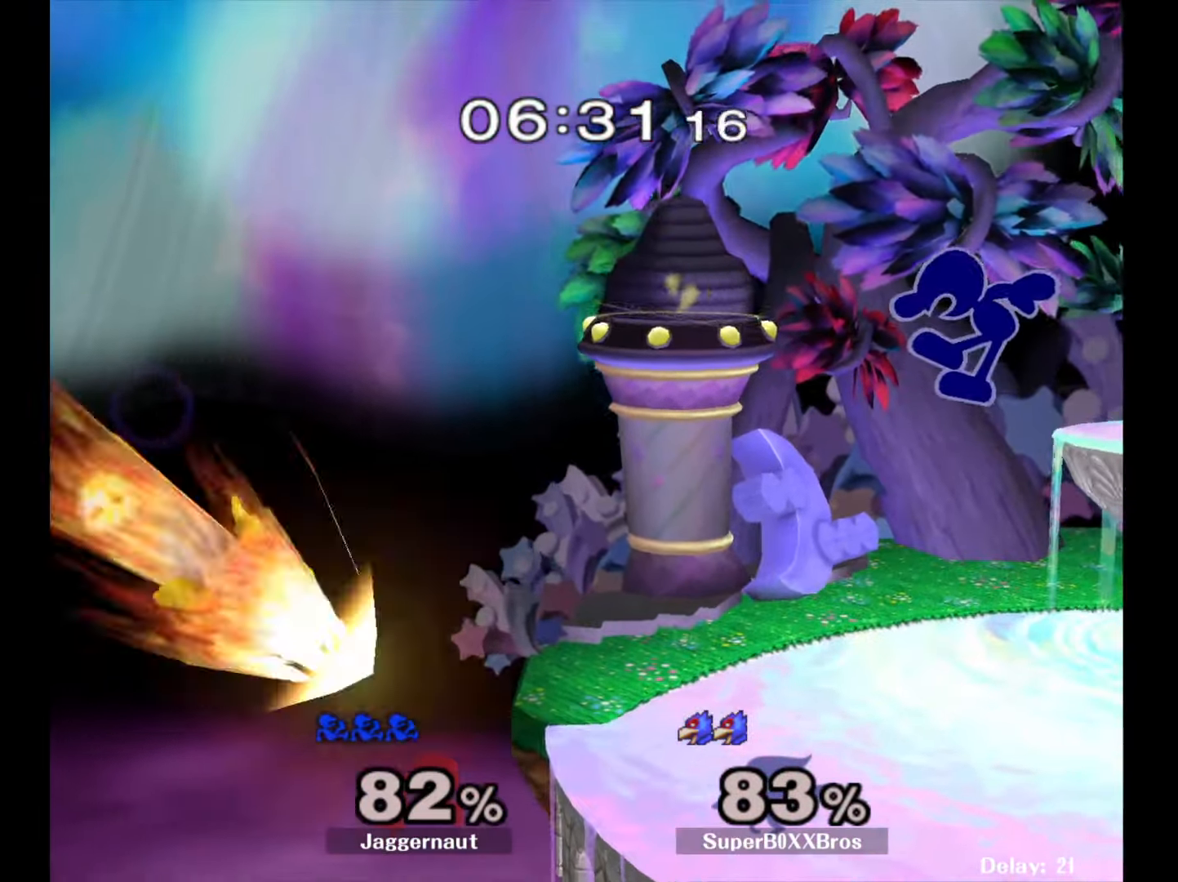
{"buttons": [], "left_stick": "center", "right_stick": "center", "events": [[33, "Y", "down"], [167, "left_stick", "left"], [217, "Y", "up"], [317, "left_stick", "right"], [450, "left_stick", "center"]]}
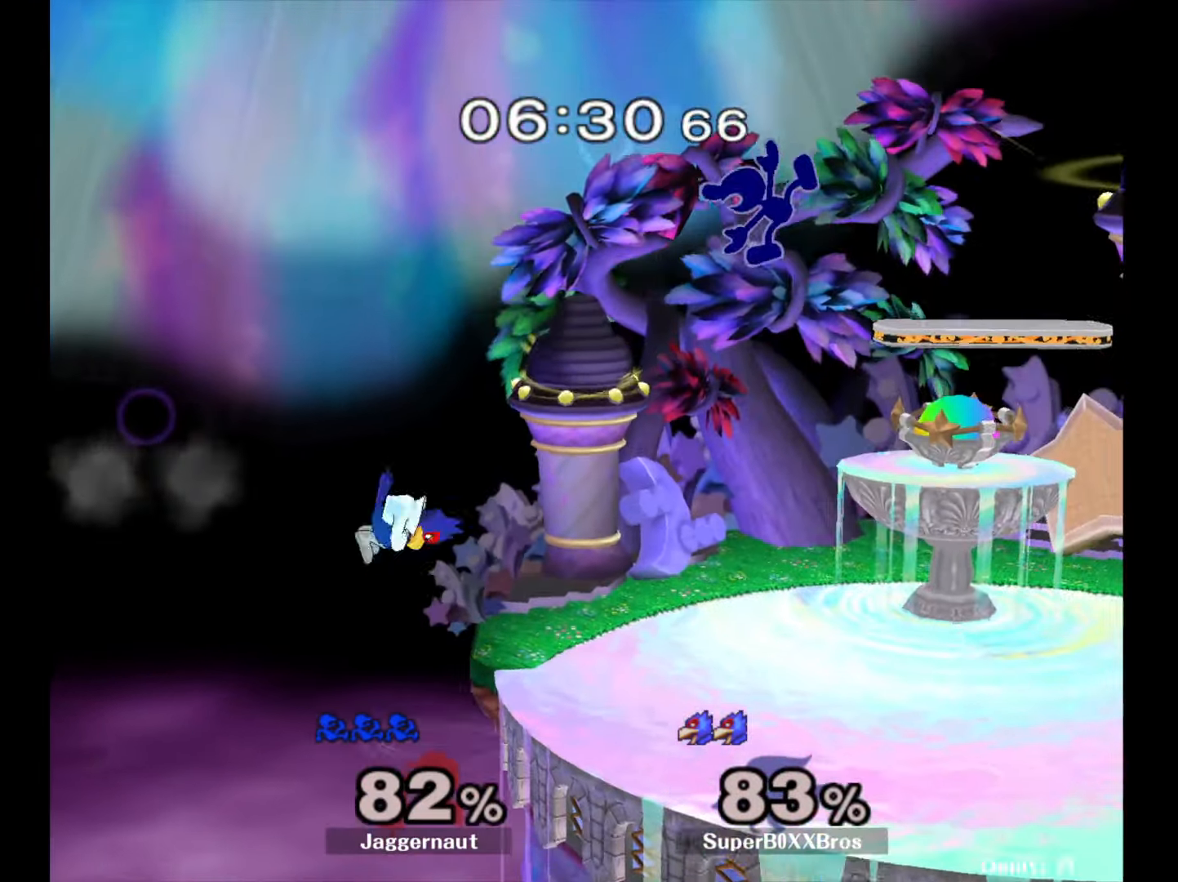
{"buttons": [], "left_stick": "left", "right_stick": "center", "events": [[83, "left_stick", "left"], [183, "right_stick", "up-left"], [317, "right_stick", "center"]]}
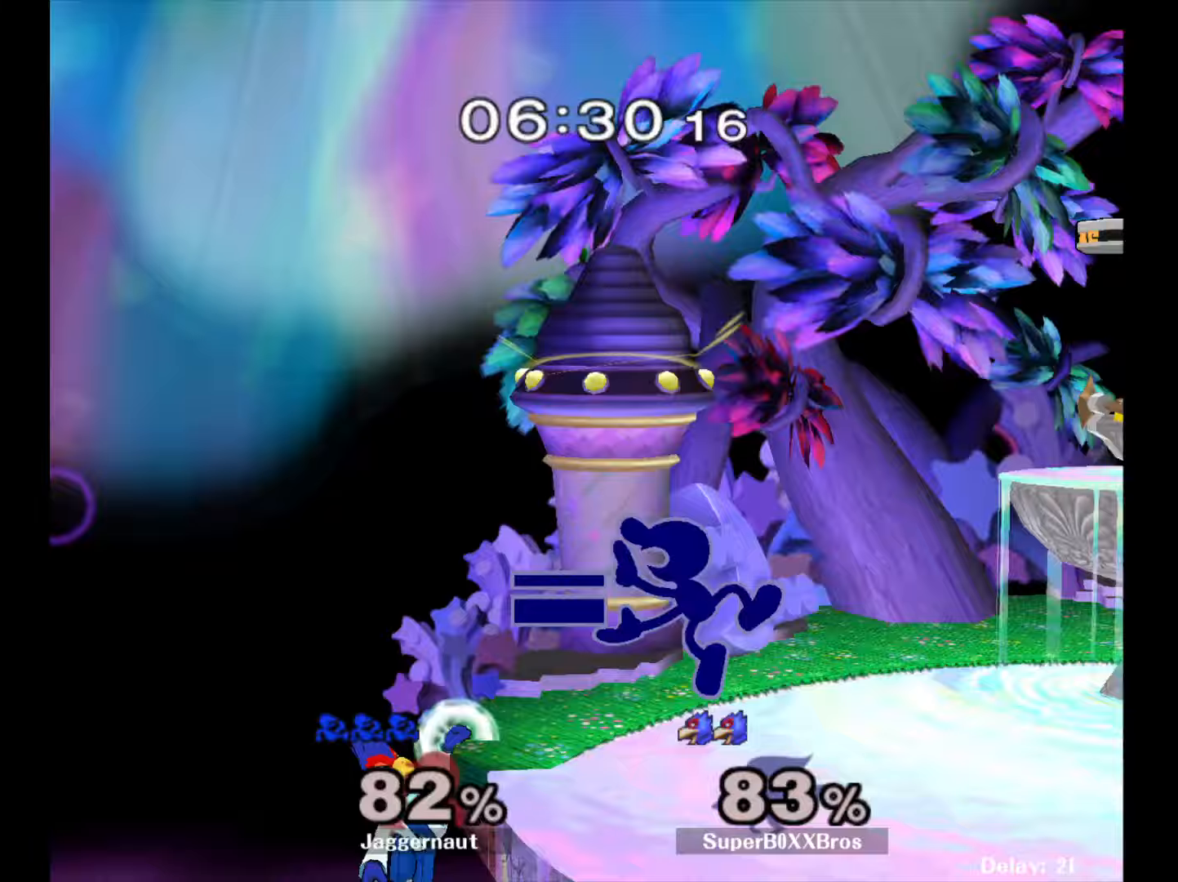
{"buttons": ["R1"], "left_stick": "center", "right_stick": "center", "events": [[117, "R1", "down"], [117, "left_stick", "down"], [267, "left_stick", "center"]]}
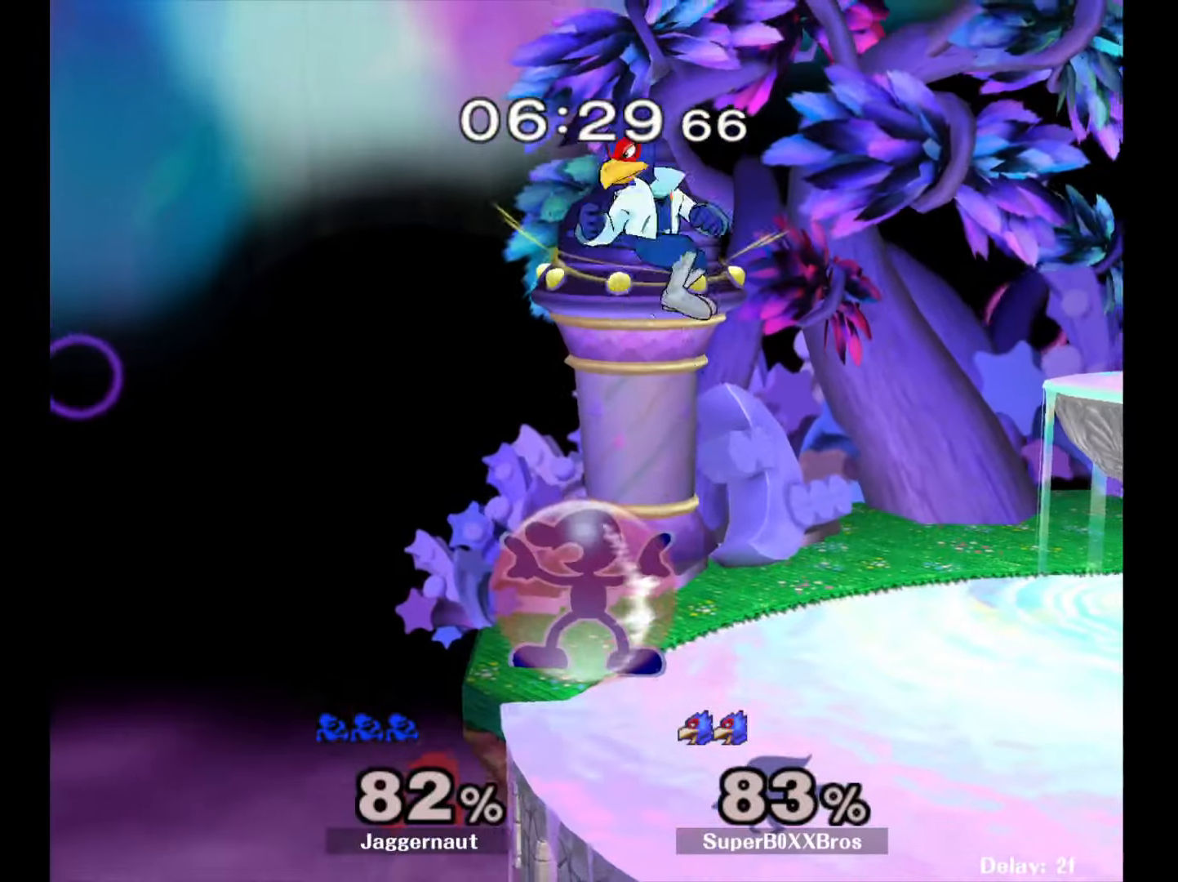
{"buttons": [], "left_stick": "center", "right_stick": "center", "events": [[500, "R1", "up"]]}
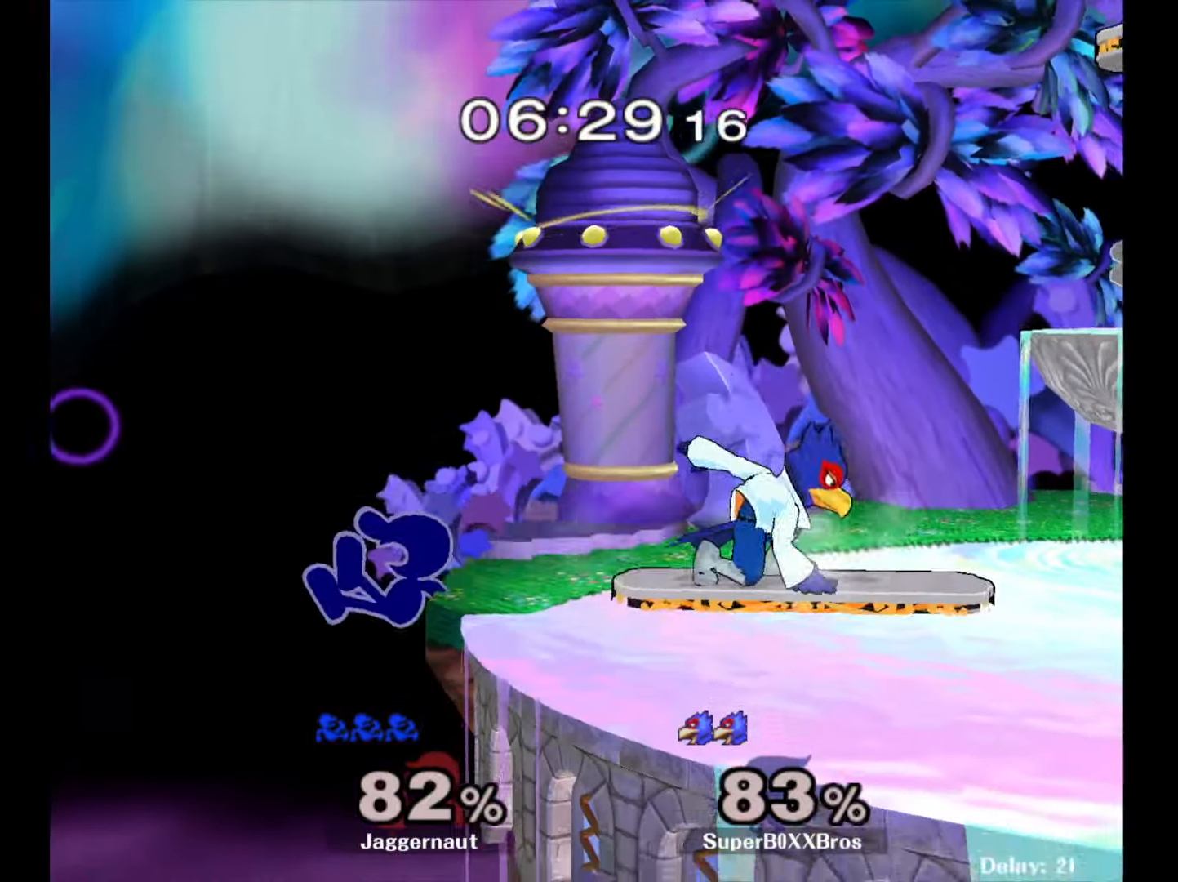
{"buttons": [], "left_stick": "right", "right_stick": "center", "events": [[33, "left_stick", "right"], [50, "Y", "down"], [67, "A", "down"], [117, "Y", "up"], [250, "A", "up"]]}
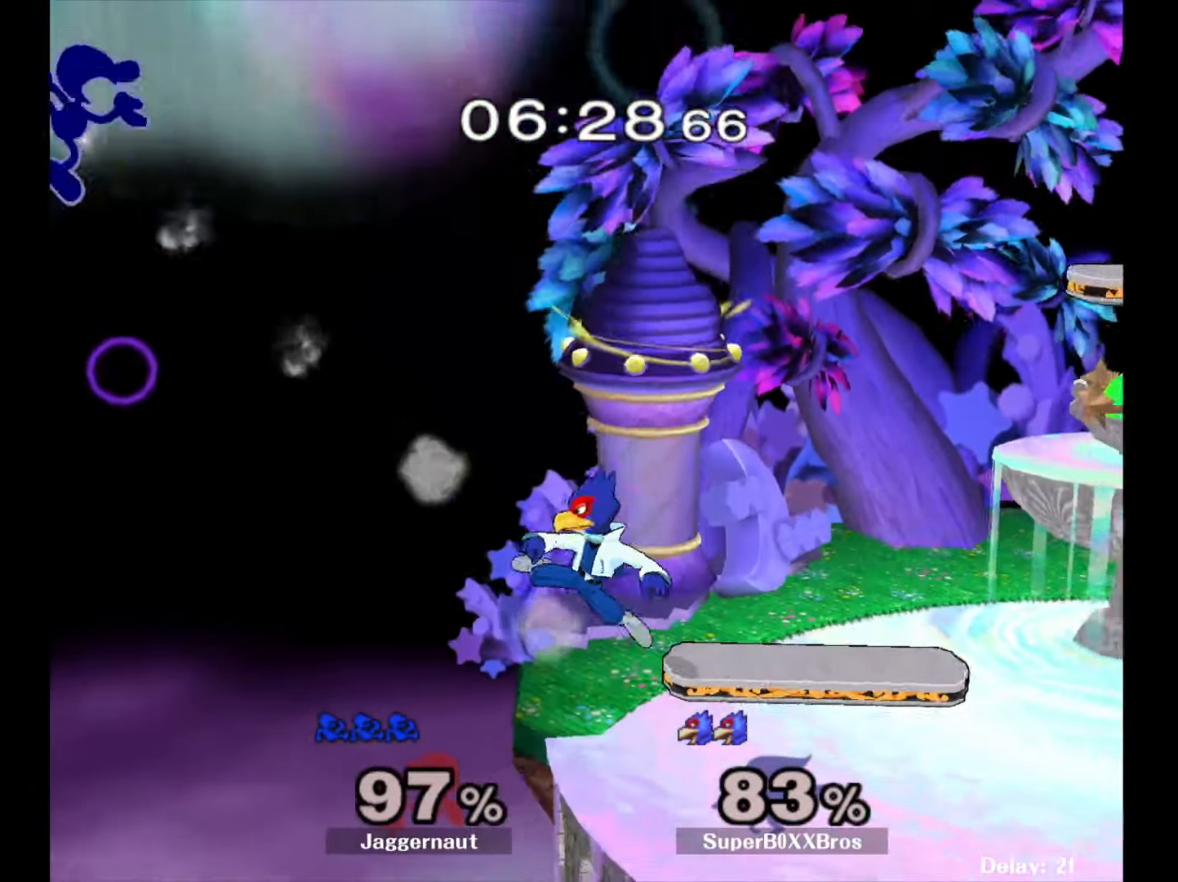
{"buttons": ["Y"], "left_stick": "right", "right_stick": "center", "events": [[100, "Y", "down"], [233, "Y", "up"], [300, "Y", "down"], [400, "Y", "up"], [450, "Y", "down"]]}
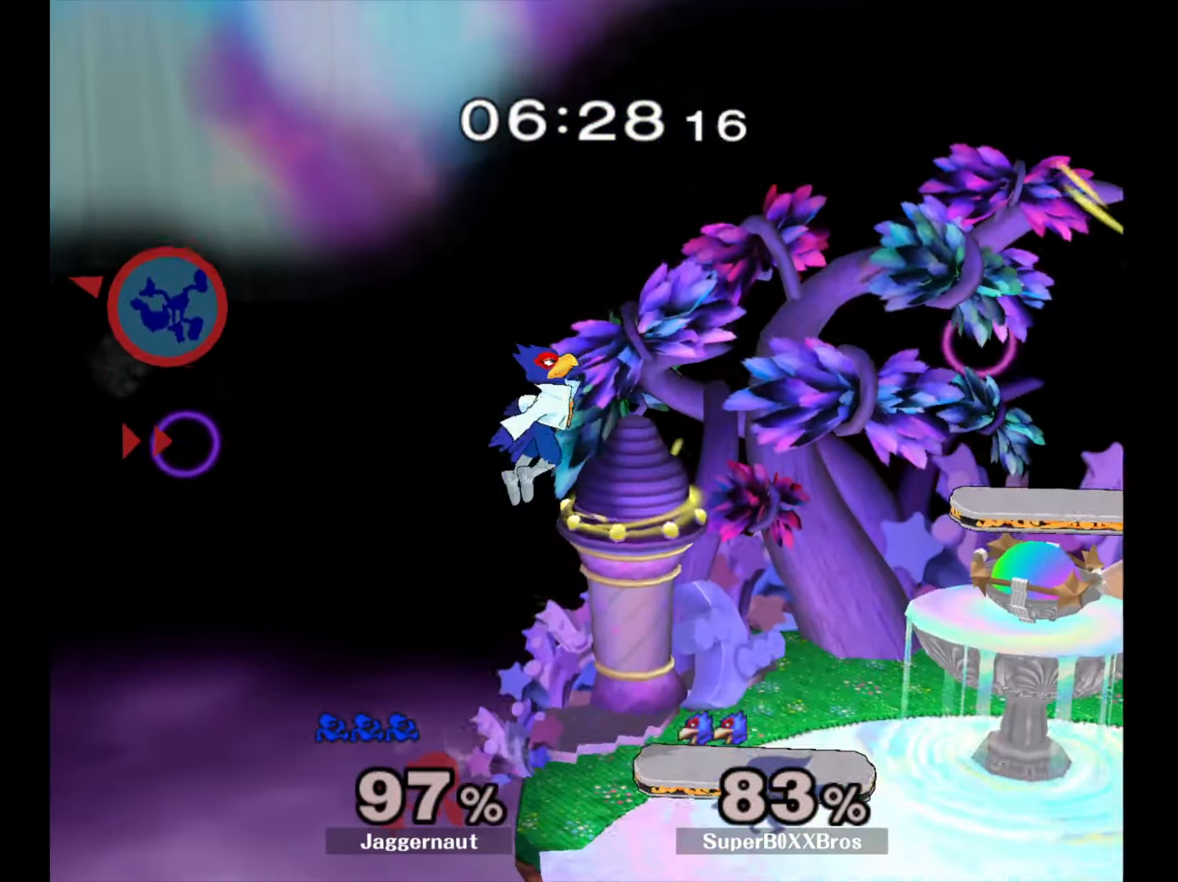
{"buttons": [], "left_stick": "right", "right_stick": "right", "events": [[50, "Y", "up"], [83, "Y", "down"], [217, "Y", "up"], [267, "Y", "down"], [350, "Y", "up"], [467, "right_stick", "right"]]}